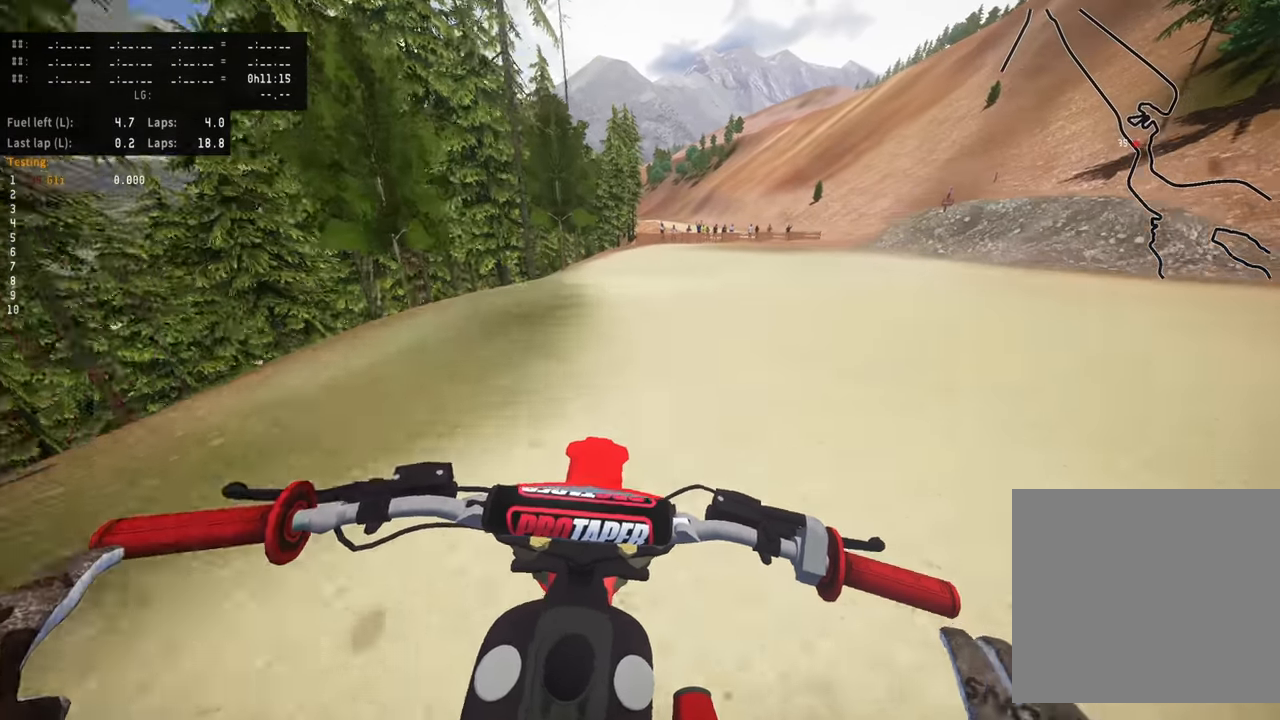
Gameplay with a controller (PlayStation layout); each line is a JSON object with the inputs held at the frame after it. "events" lists button and stick changes between this image and that frame as [ms after this image, input, new state], when the widget could be followed in between. Not read: R3 right_stick.
{"buttons": ["R2"], "left_stick": "up-right", "events": [[300, "R2", "up"], [383, "R2", "down"]]}
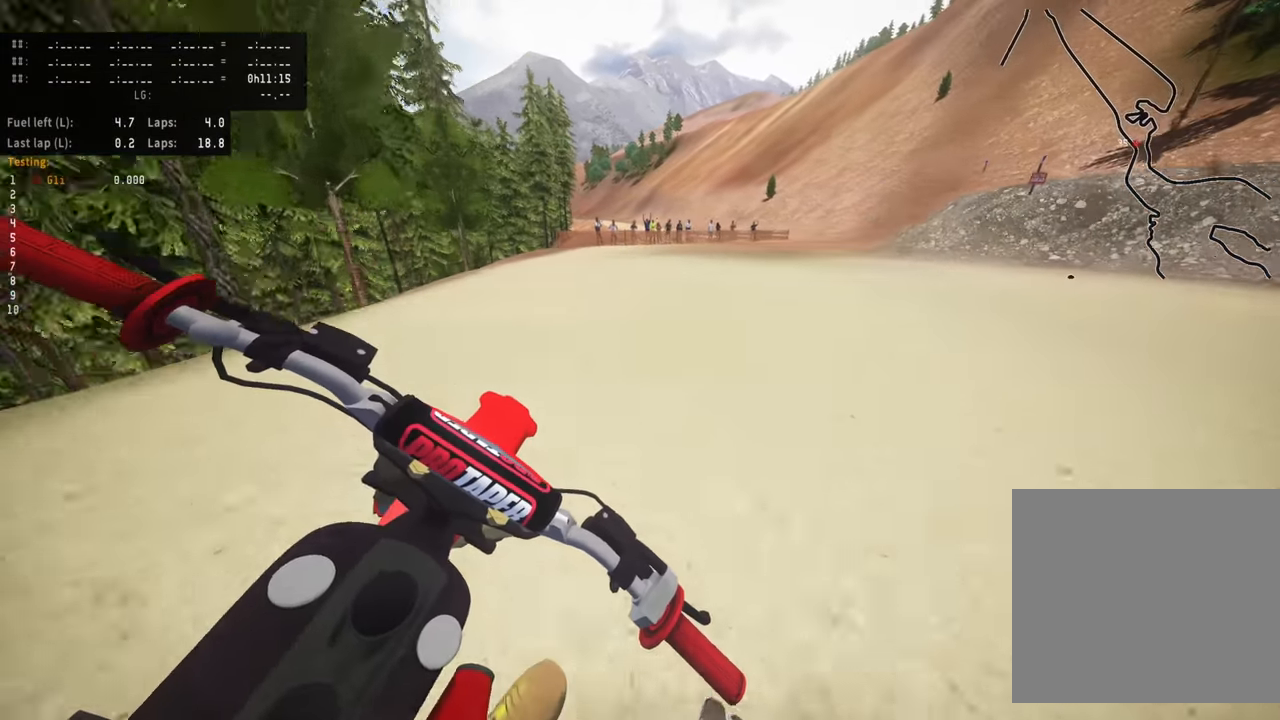
{"buttons": ["R2"], "left_stick": "up-right", "events": [[16, "R2", "up"], [116, "R2", "down"], [216, "R2", "up"], [266, "R2", "down"]]}
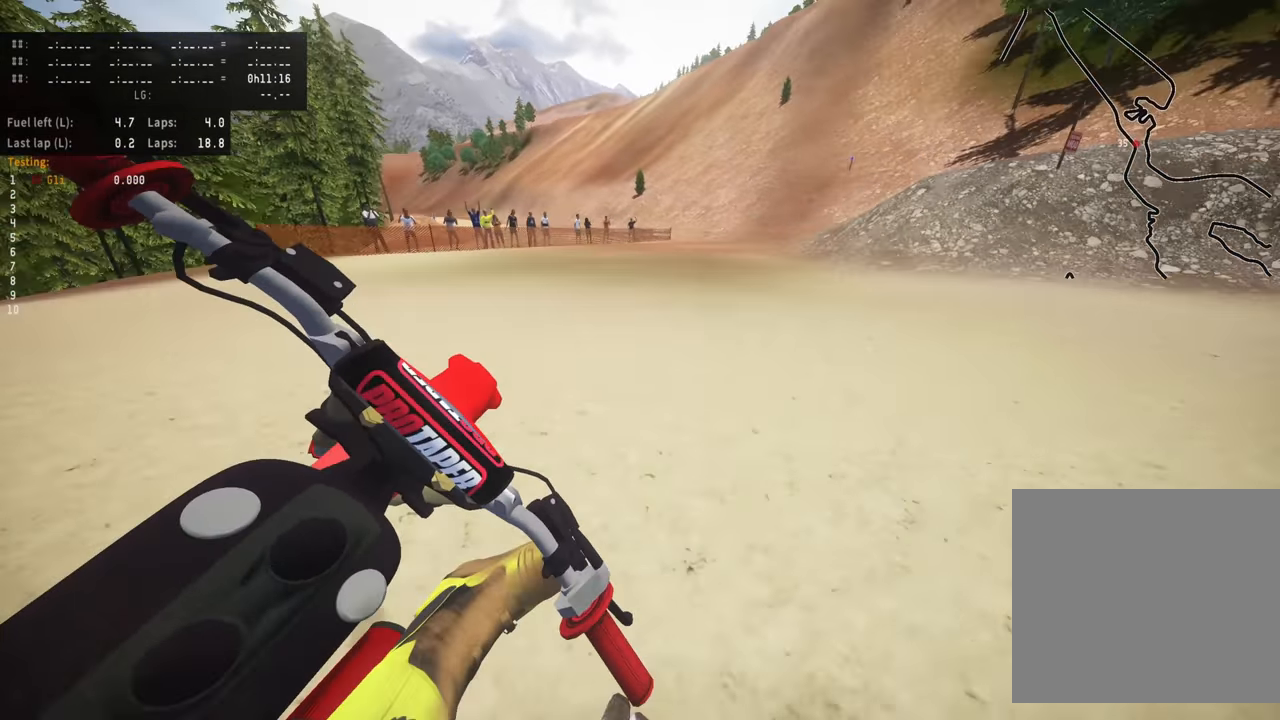
{"buttons": ["R2"], "left_stick": "up-right", "events": []}
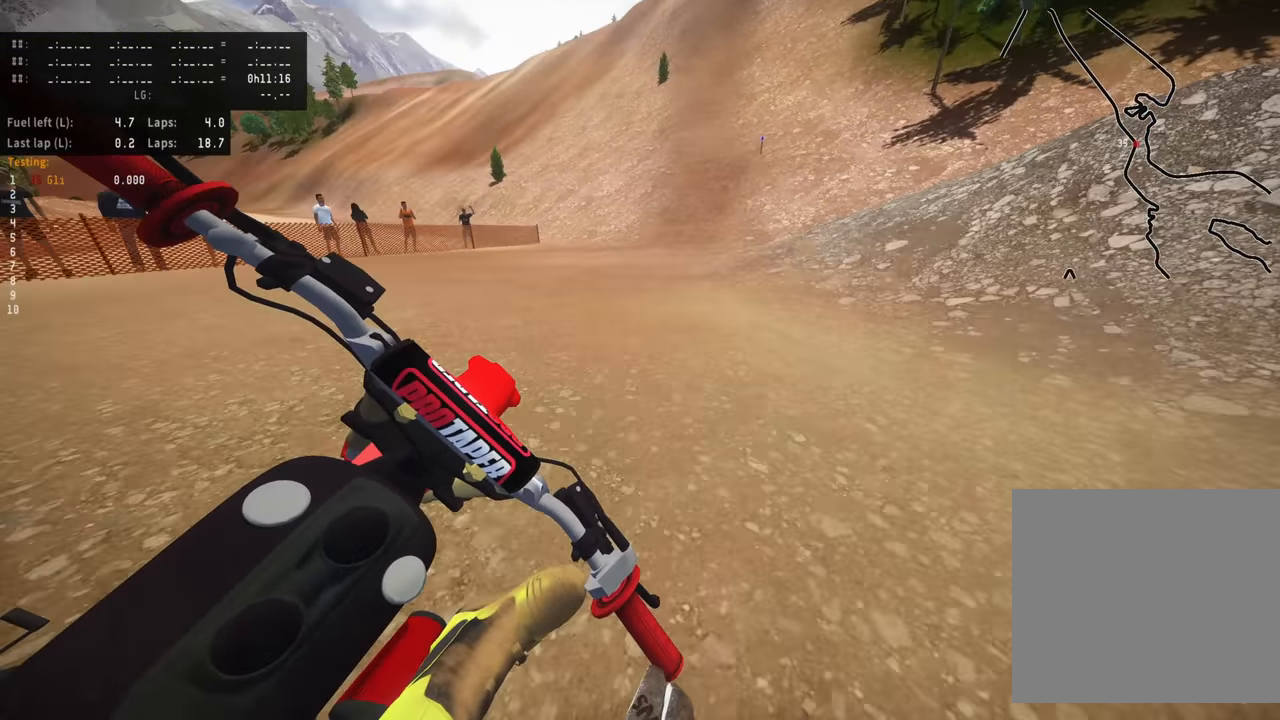
{"buttons": ["R2"], "left_stick": "center", "events": [[33, "left_stick", "center"]]}
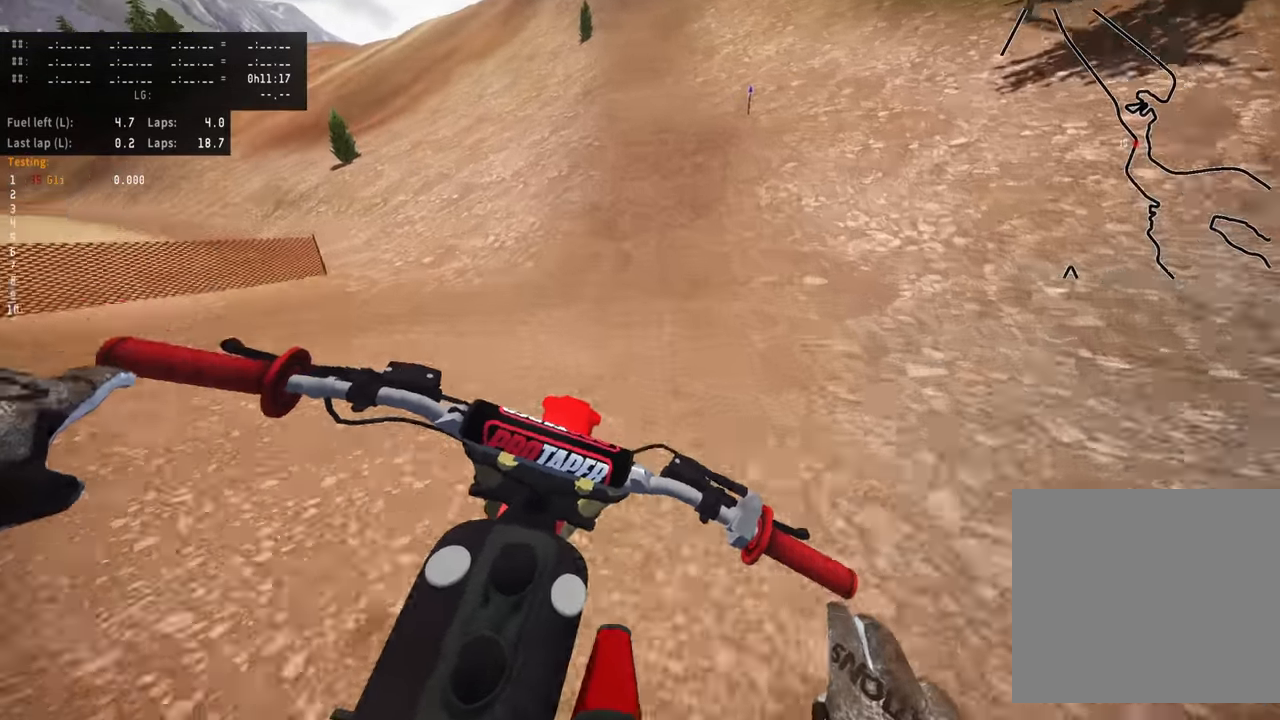
{"buttons": ["R2"], "left_stick": "center", "events": []}
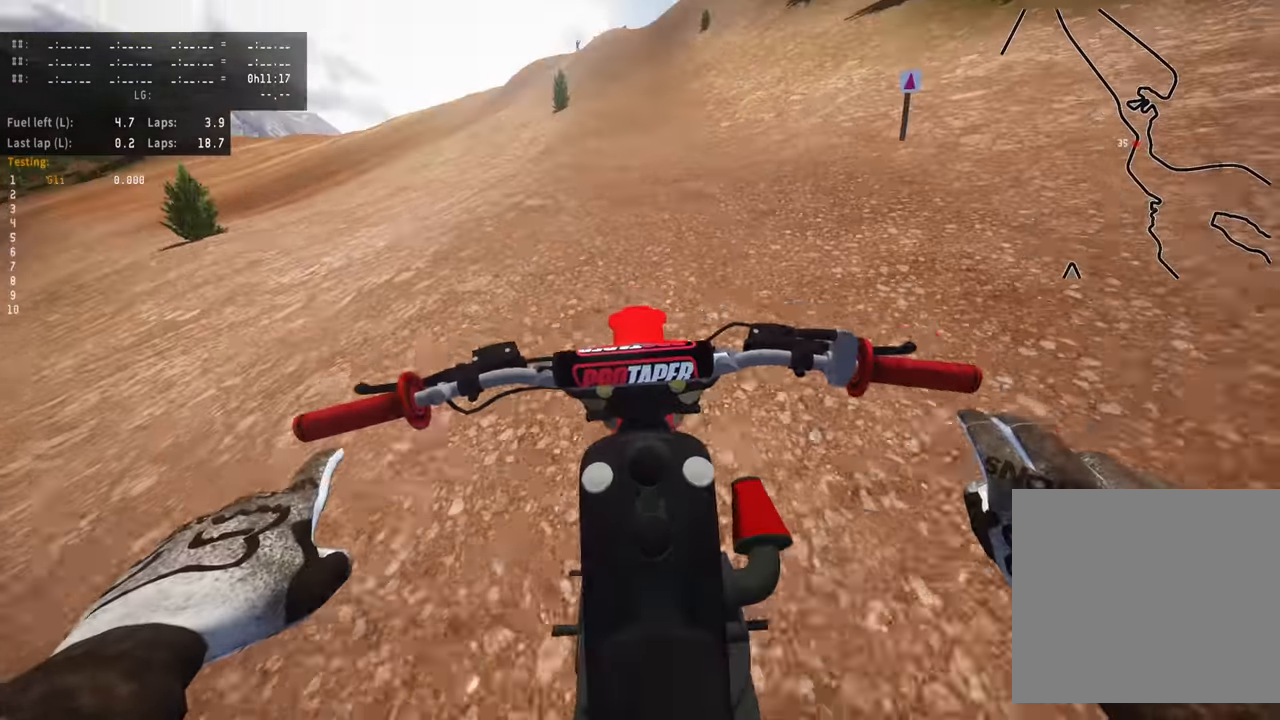
{"buttons": ["R2"], "left_stick": "center", "events": []}
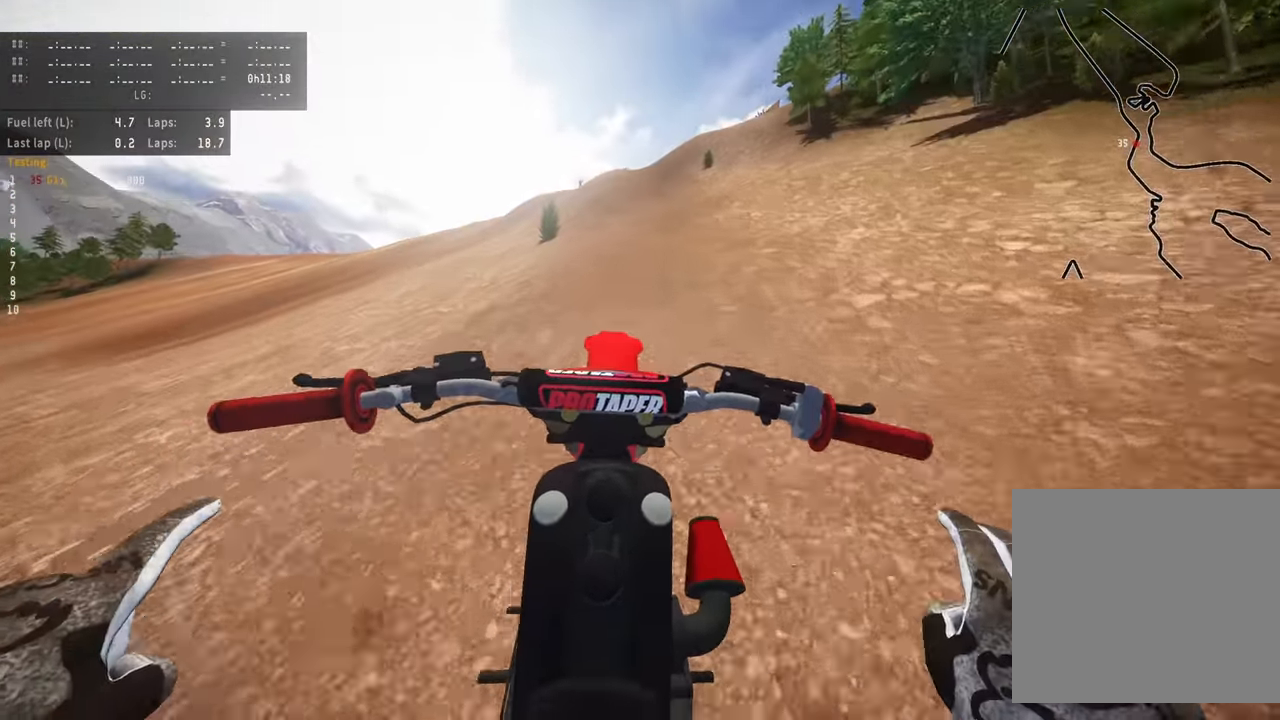
{"buttons": ["R2"], "left_stick": "center", "events": []}
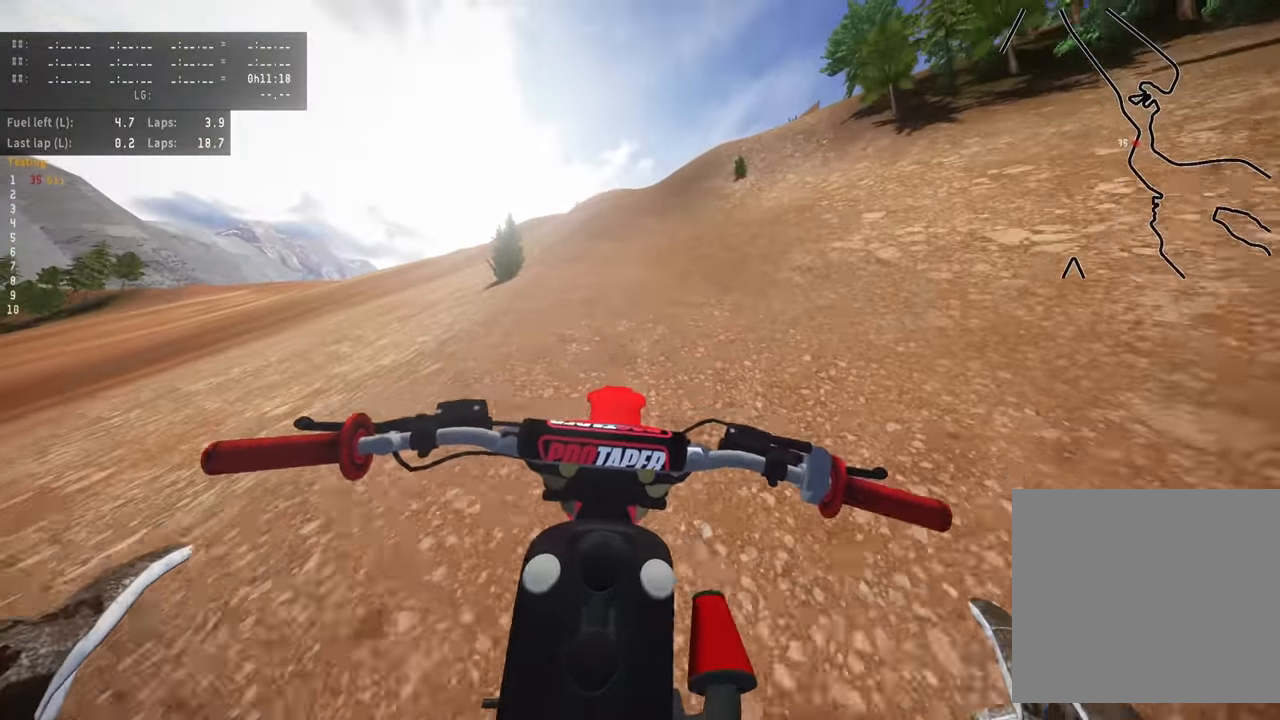
{"buttons": ["R2"], "left_stick": "center", "events": []}
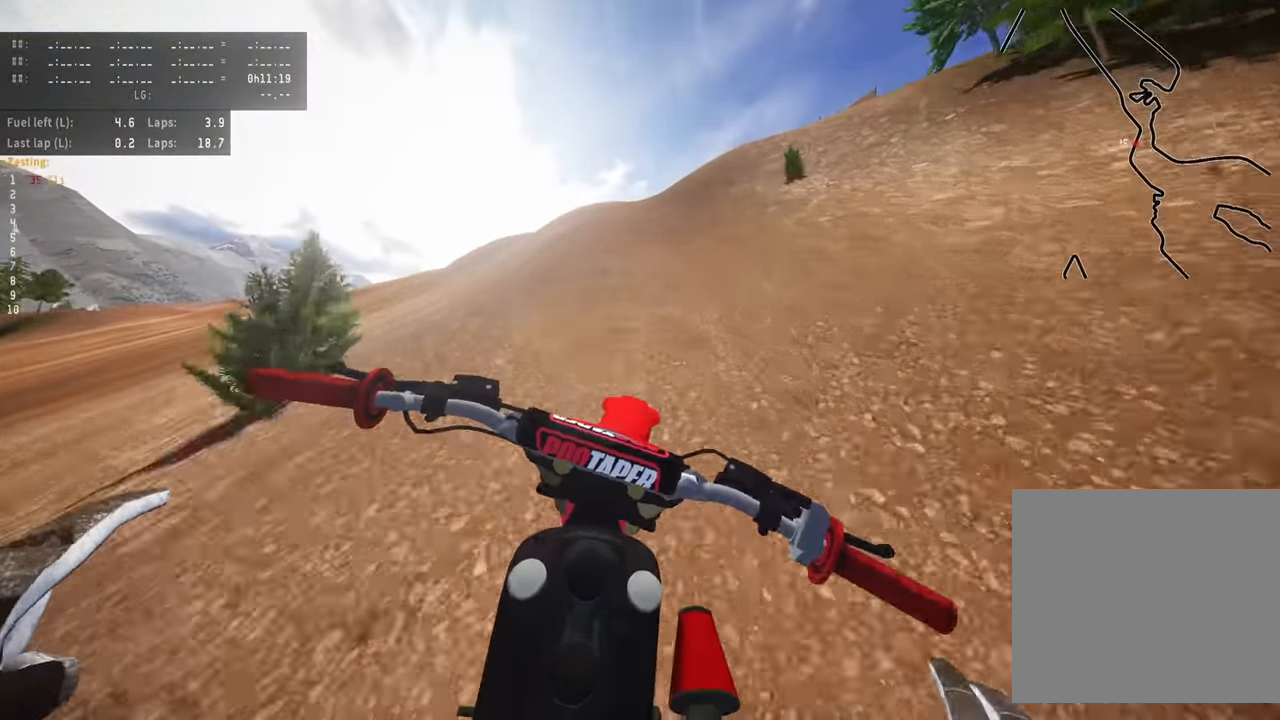
{"buttons": ["R2"], "left_stick": "center", "events": []}
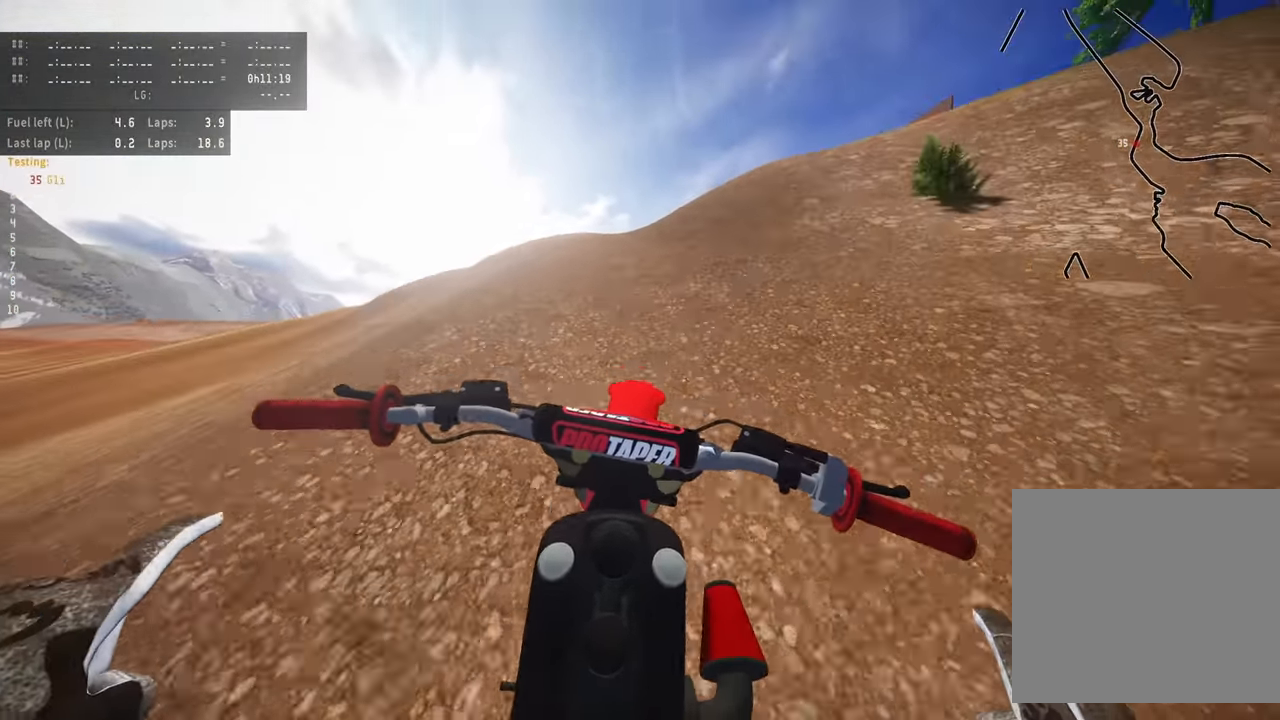
{"buttons": ["R2"], "left_stick": "center", "events": []}
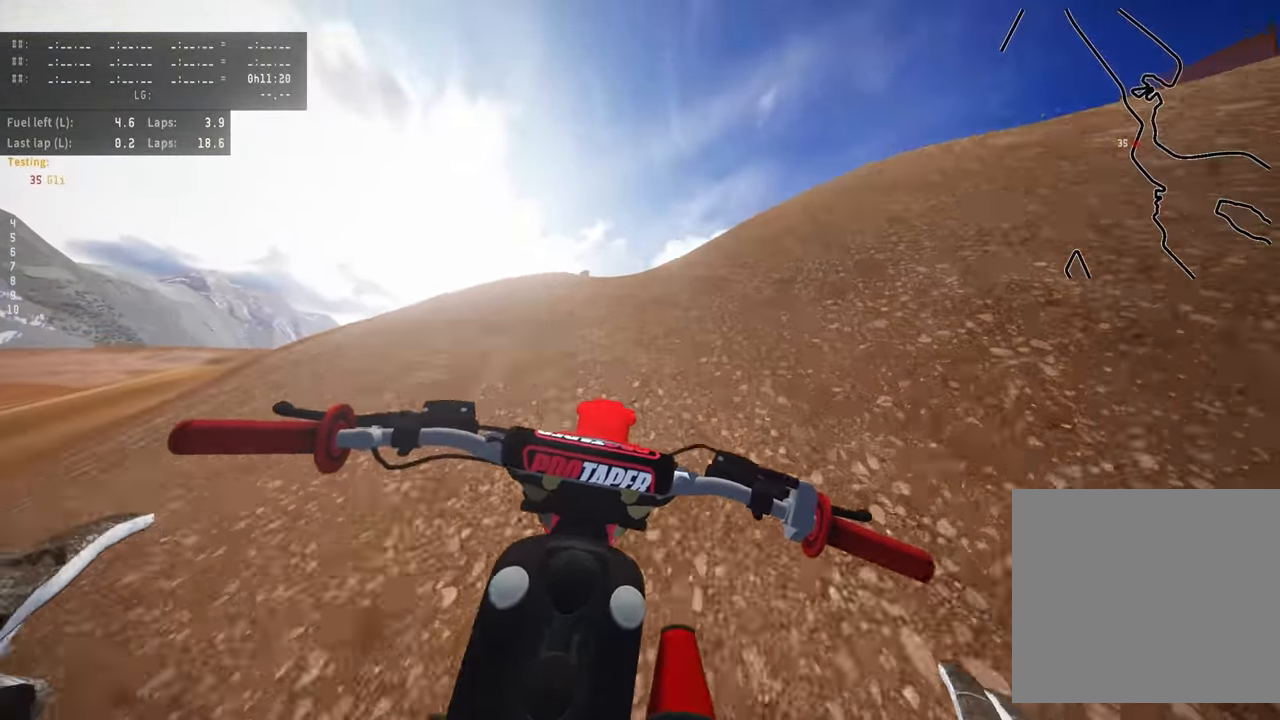
{"buttons": ["R2"], "left_stick": "center", "events": []}
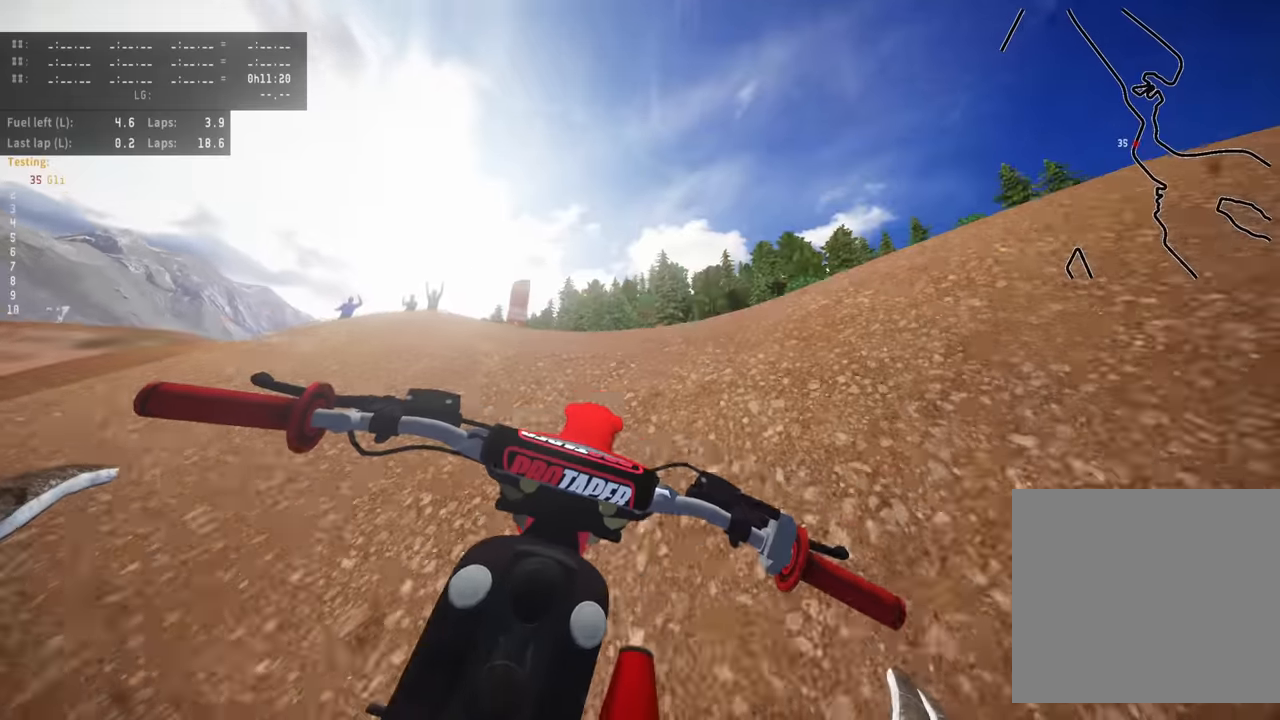
{"buttons": ["R2"], "left_stick": "center", "events": [[183, "R2", "up"], [500, "R2", "down"]]}
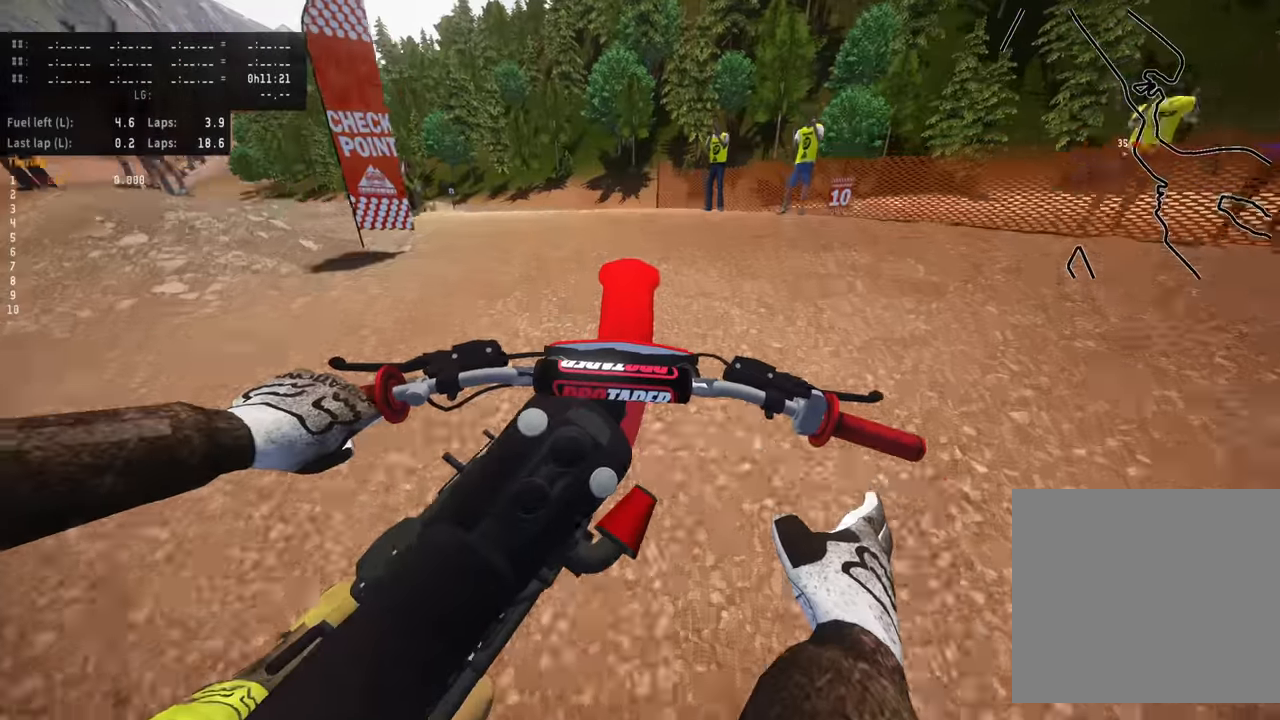
{"buttons": ["R2"], "left_stick": "left", "events": [[100, "left_stick", "left"], [150, "R2", "up"], [383, "R2", "down"]]}
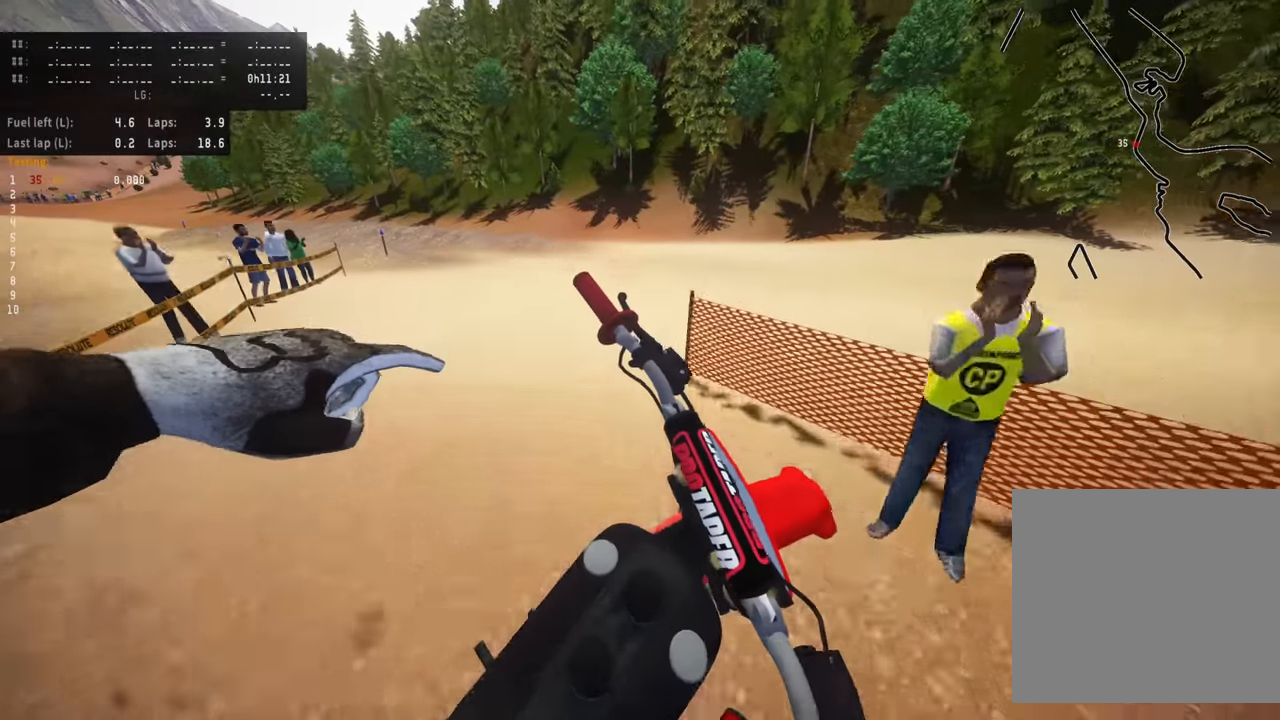
{"buttons": [], "left_stick": "center", "events": [[50, "left_stick", "up-left"], [366, "left_stick", "center"], [450, "R2", "up"]]}
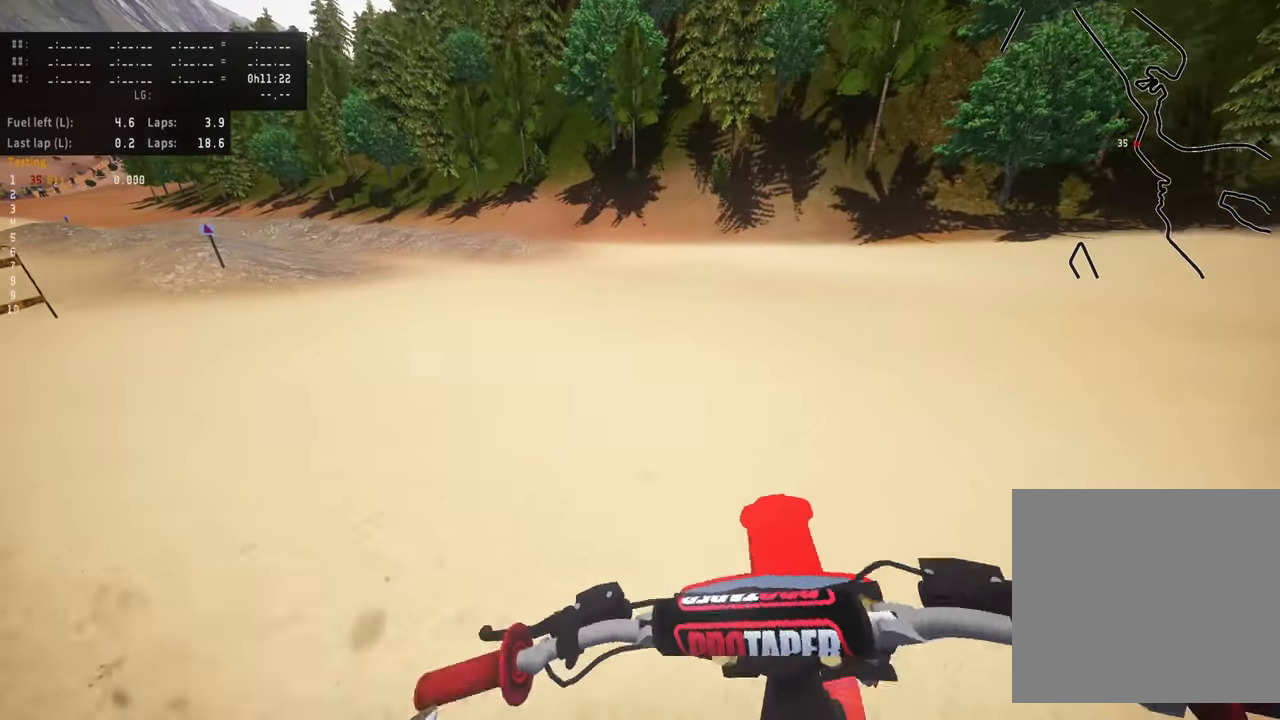
{"buttons": ["R2"], "left_stick": "down-left", "events": [[50, "left_stick", "down"], [116, "left_stick", "down-left"], [233, "R2", "down"]]}
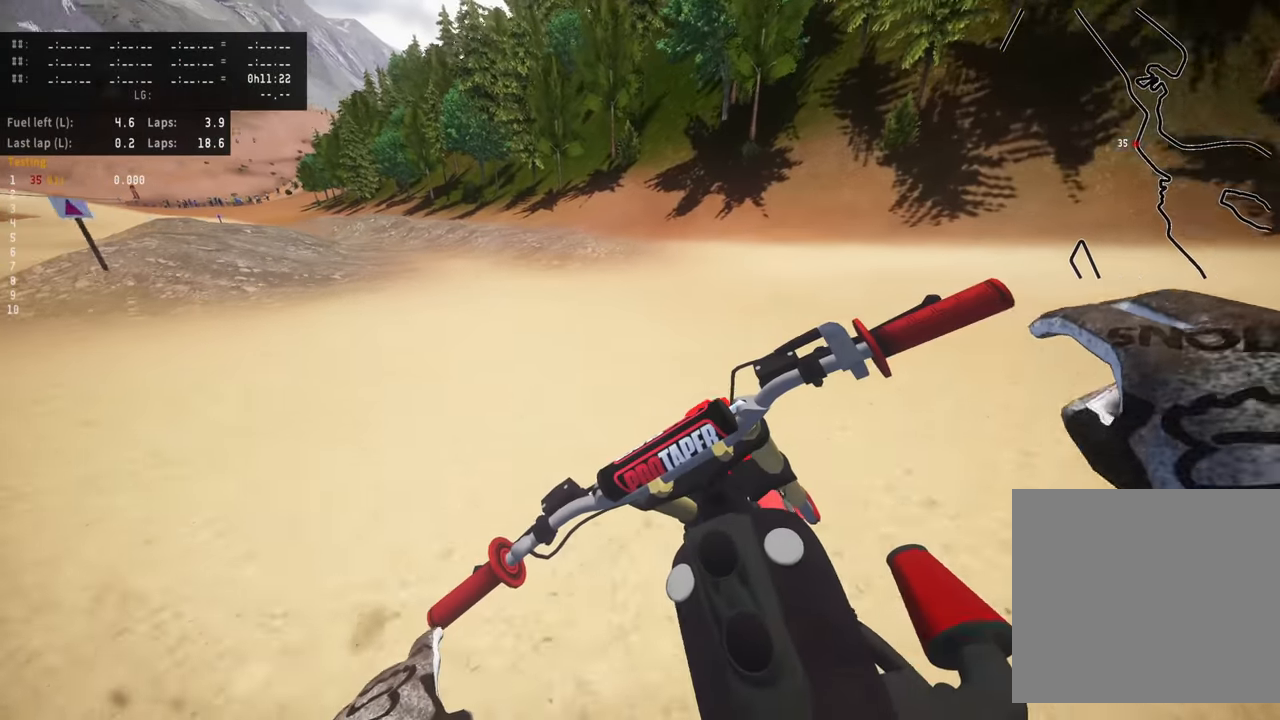
{"buttons": ["R2"], "left_stick": "down-left", "events": [[33, "R2", "up"], [133, "R2", "down"]]}
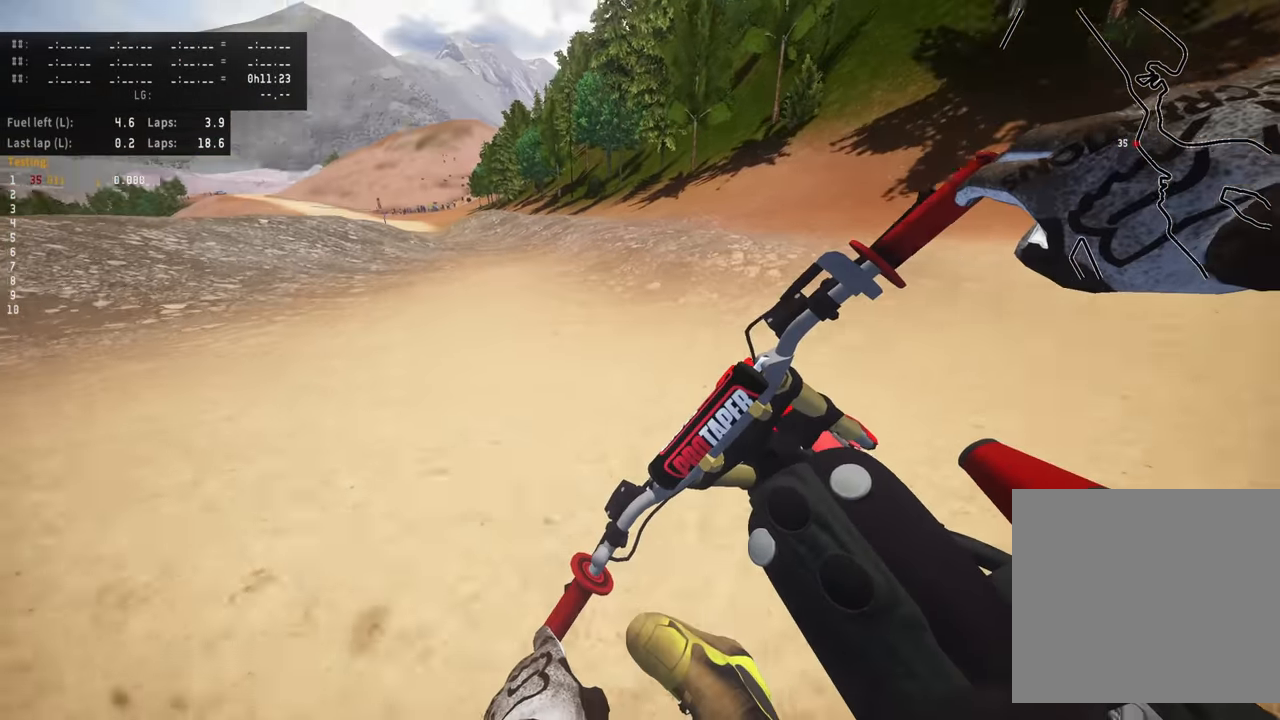
{"buttons": ["R2"], "left_stick": "down-left", "events": []}
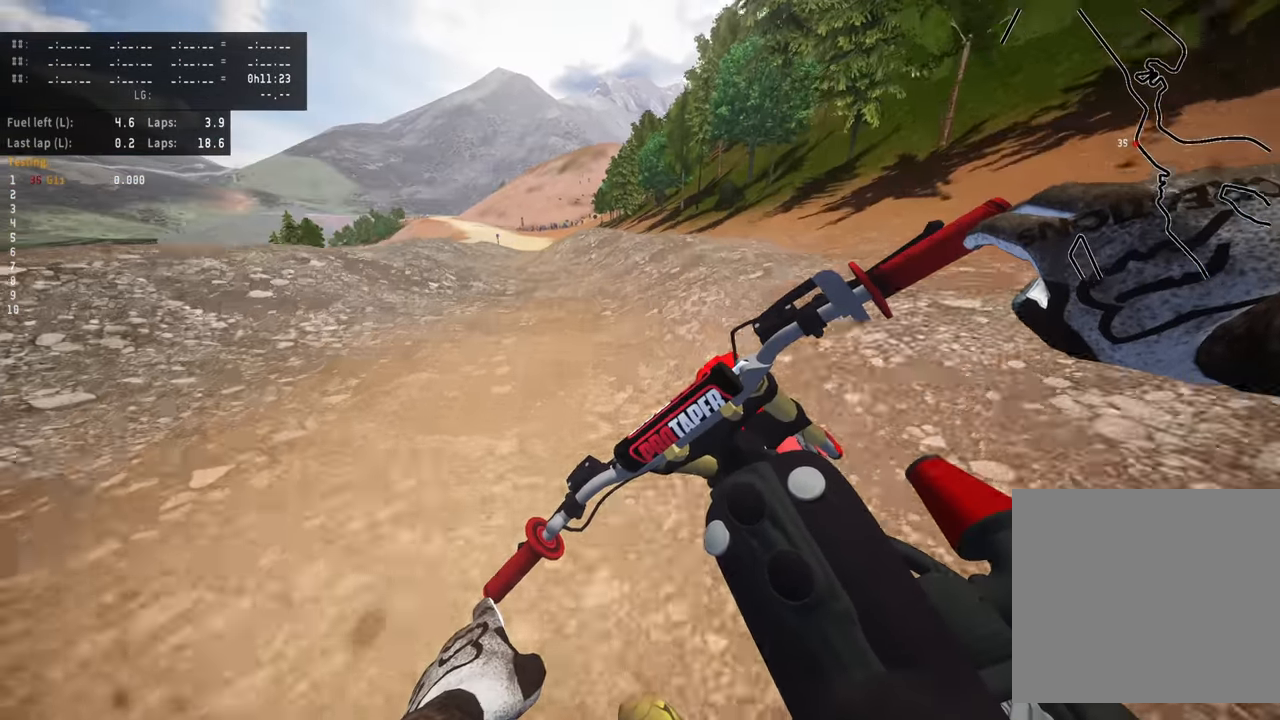
{"buttons": ["R2"], "left_stick": "down", "events": [[166, "left_stick", "down"]]}
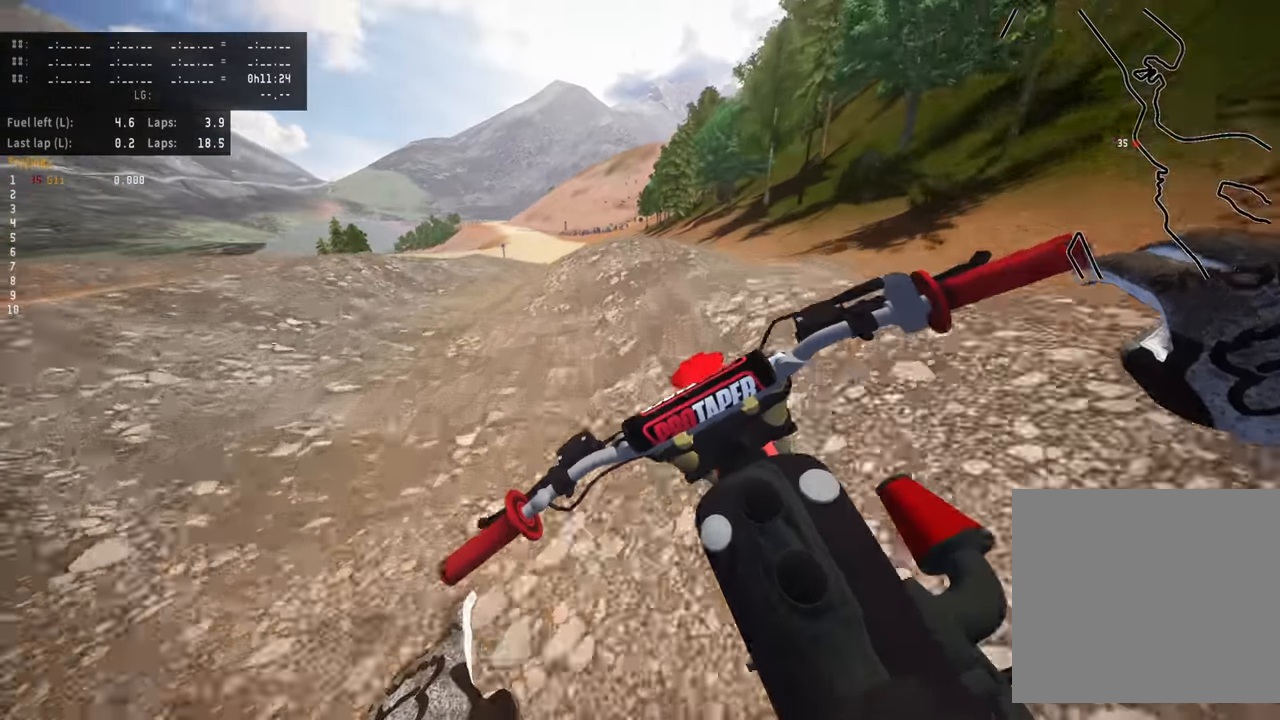
{"buttons": ["R2"], "left_stick": "down", "events": []}
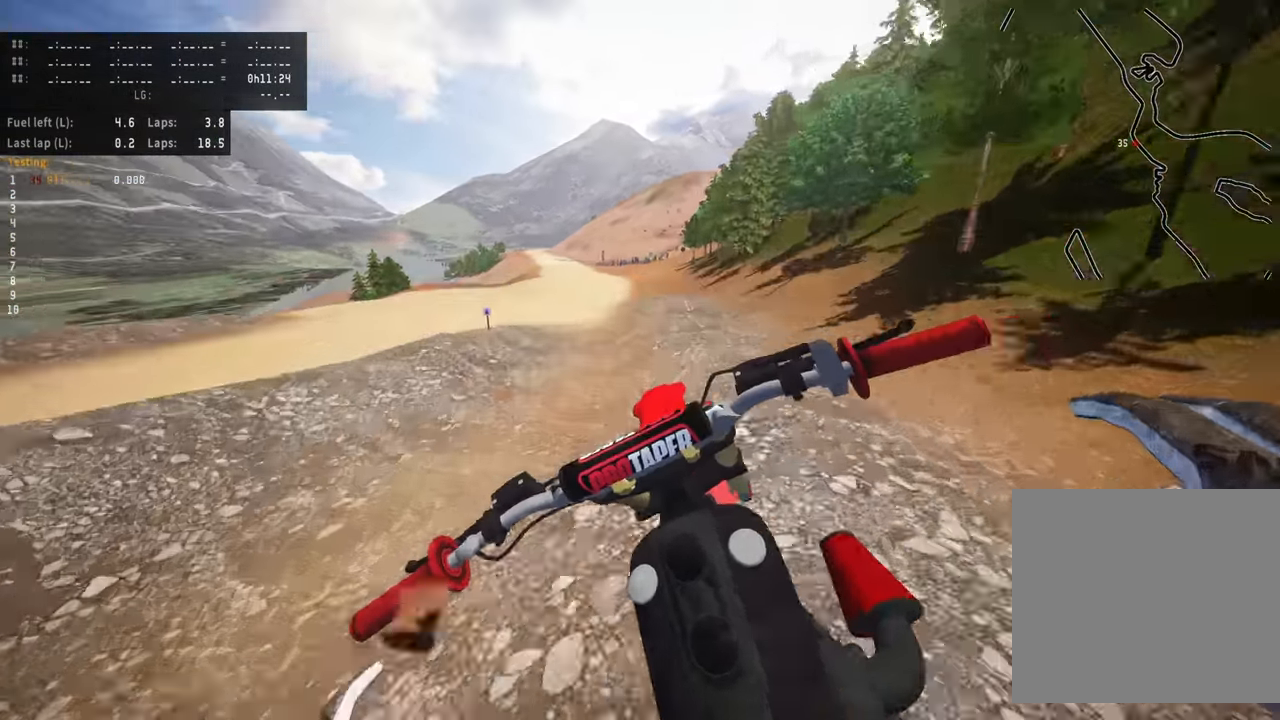
{"buttons": ["R2"], "left_stick": "center", "events": [[83, "left_stick", "center"], [283, "left_stick", "down-left"], [450, "left_stick", "center"]]}
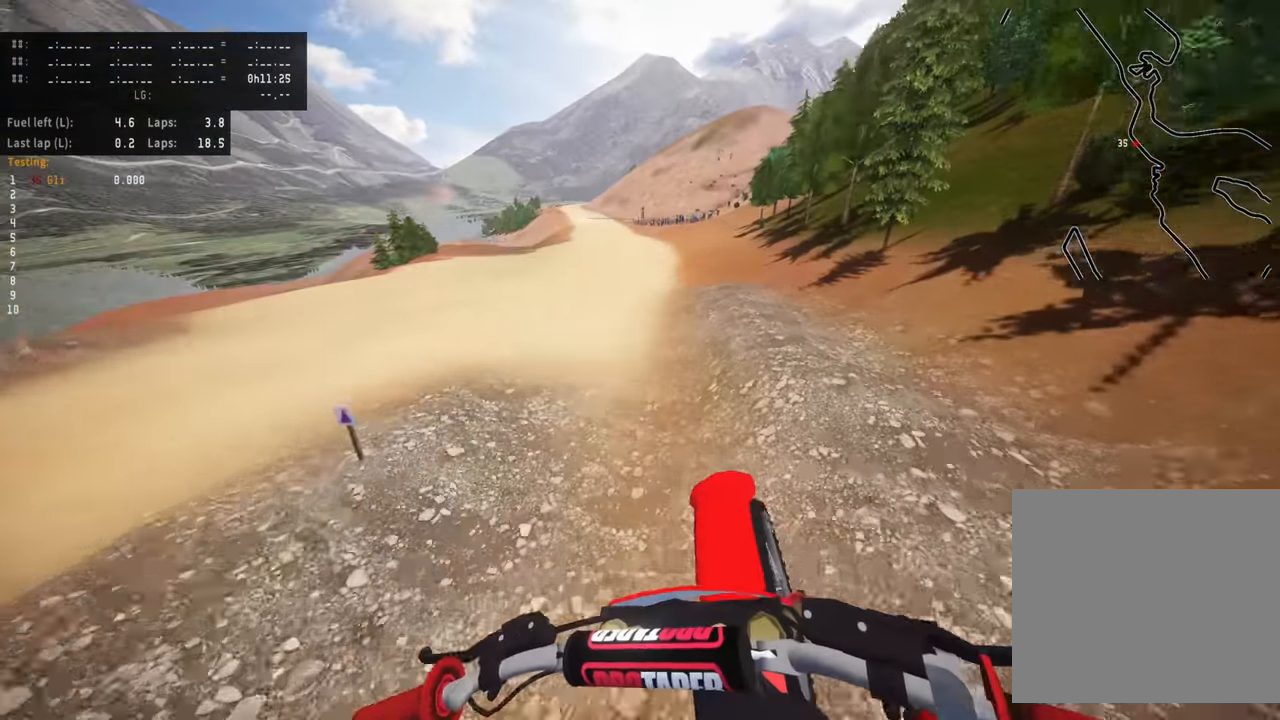
{"buttons": ["R2"], "left_stick": "center", "events": []}
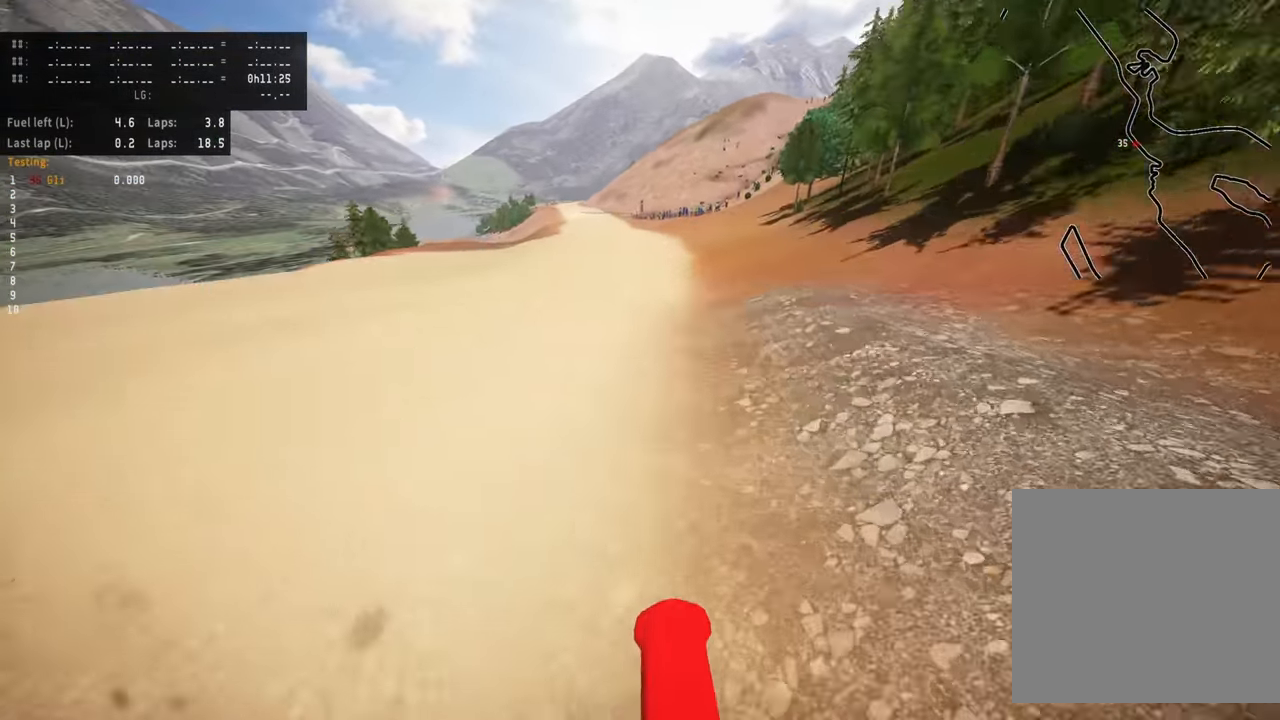
{"buttons": ["R2"], "left_stick": "down", "events": [[50, "left_stick", "down"]]}
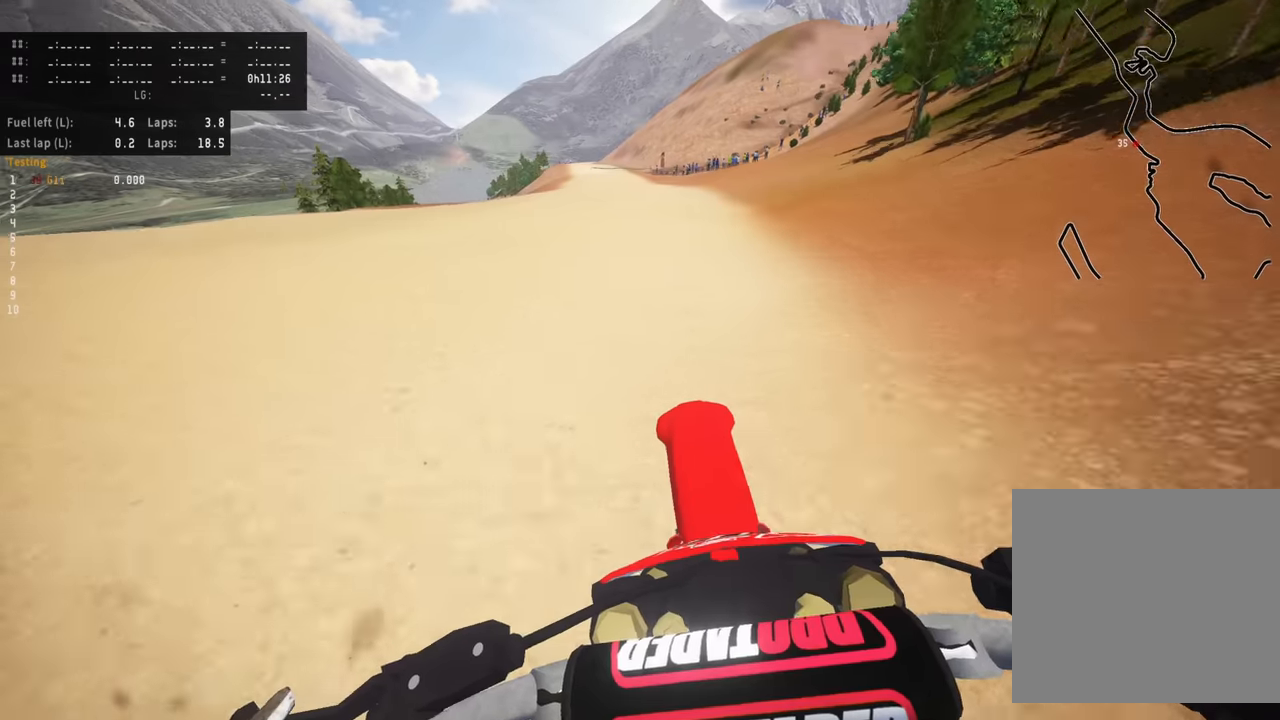
{"buttons": ["R2"], "left_stick": "down"}
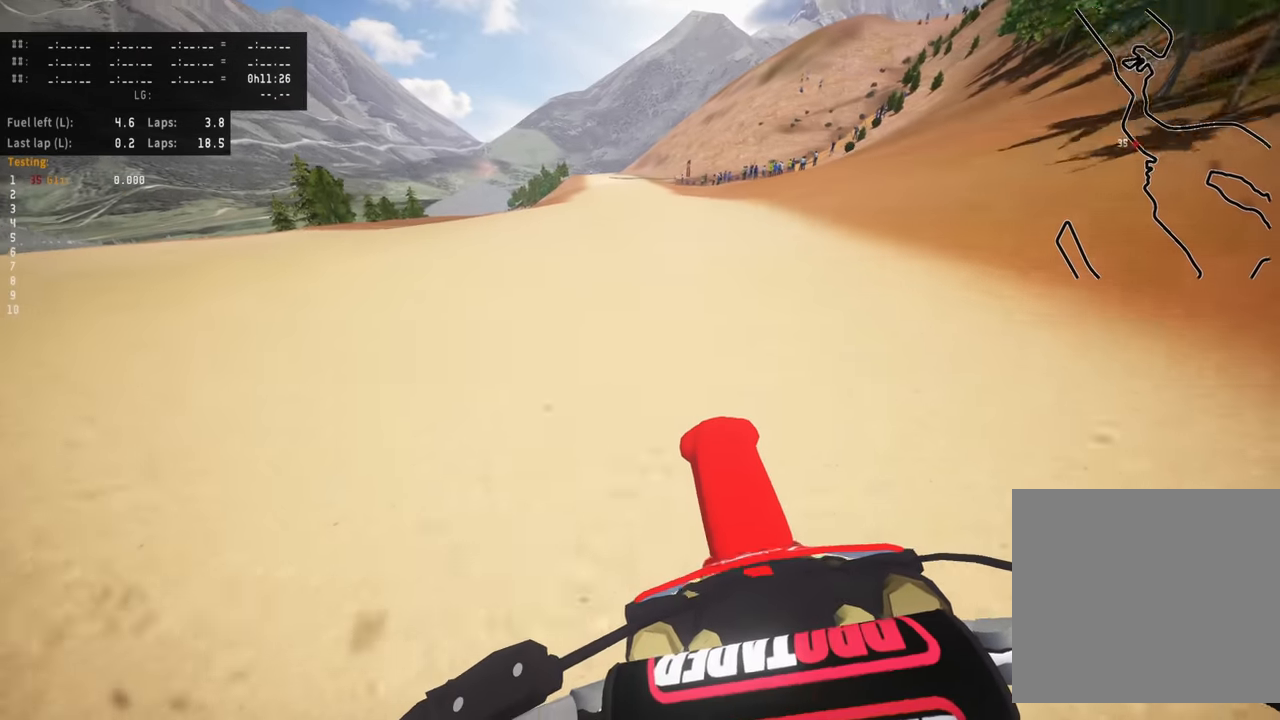
{"buttons": ["DPAD_RIGHT"], "left_stick": "center", "events": [[150, "left_stick", "center"], [450, "DPAD_RIGHT", "down"], [500, "R2", "up"]]}
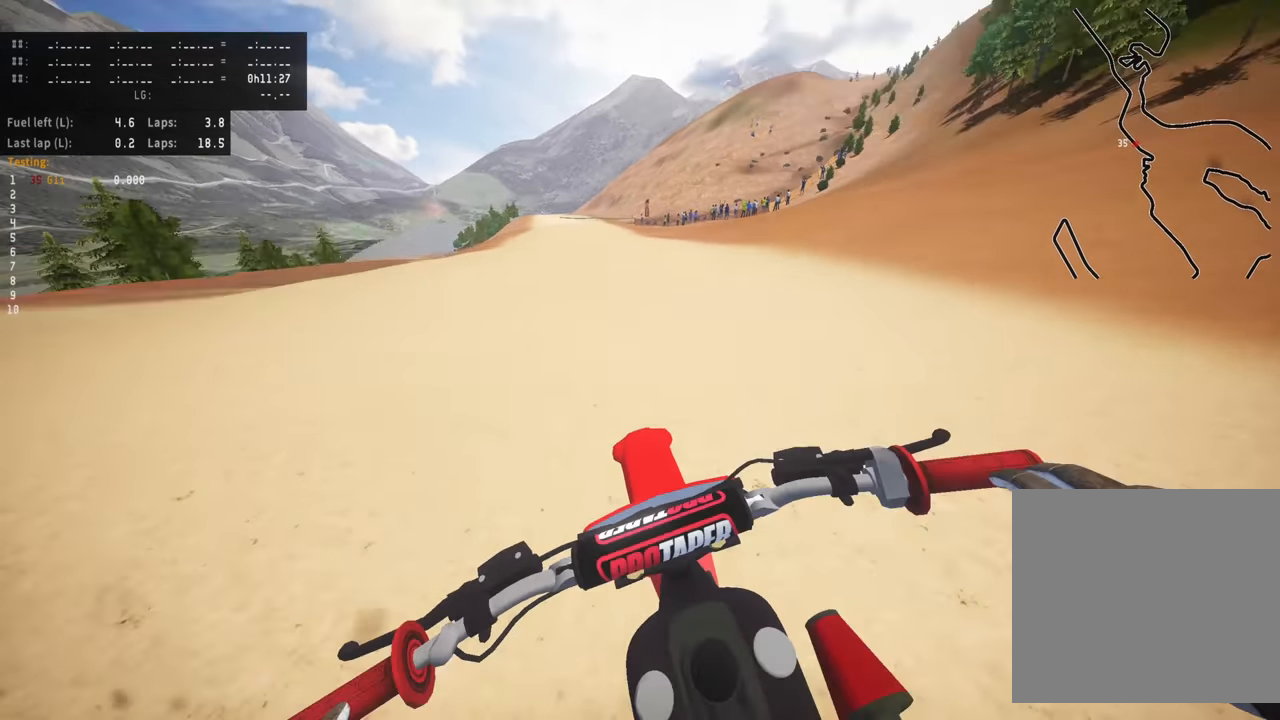
{"buttons": ["DPAD_RIGHT"], "left_stick": "center", "events": []}
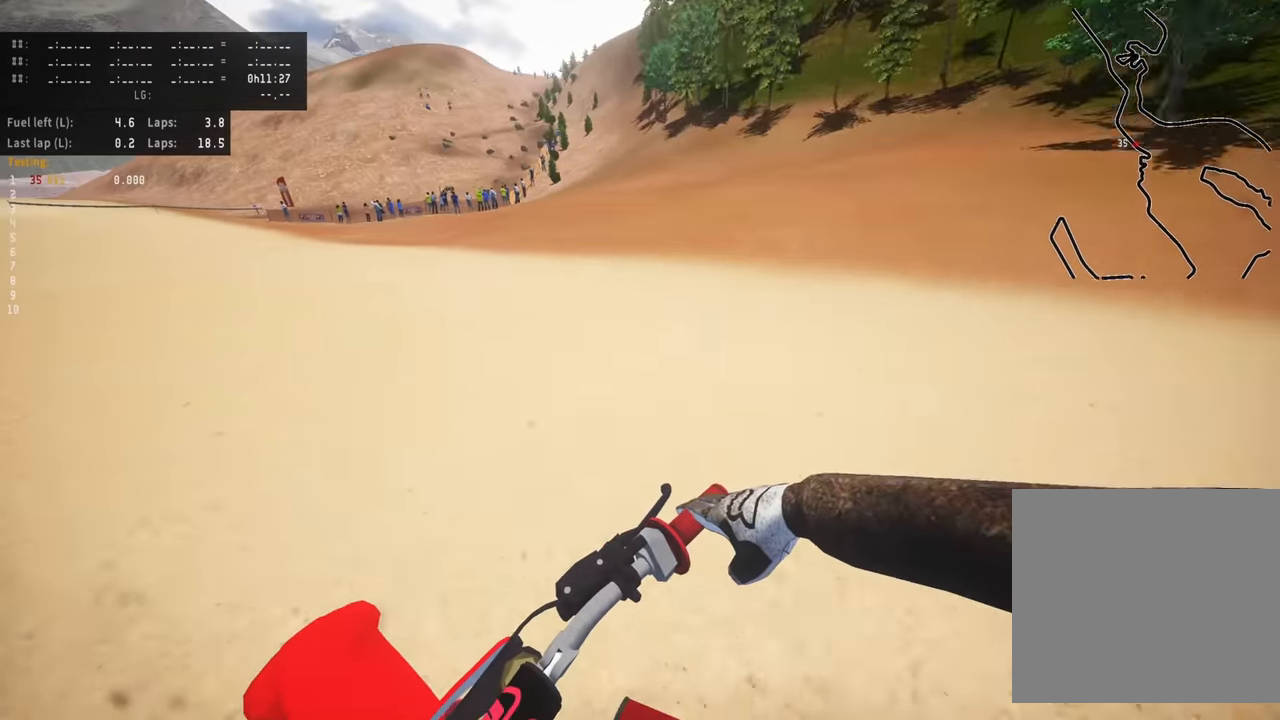
{"buttons": ["DPAD_RIGHT"], "left_stick": "center", "events": []}
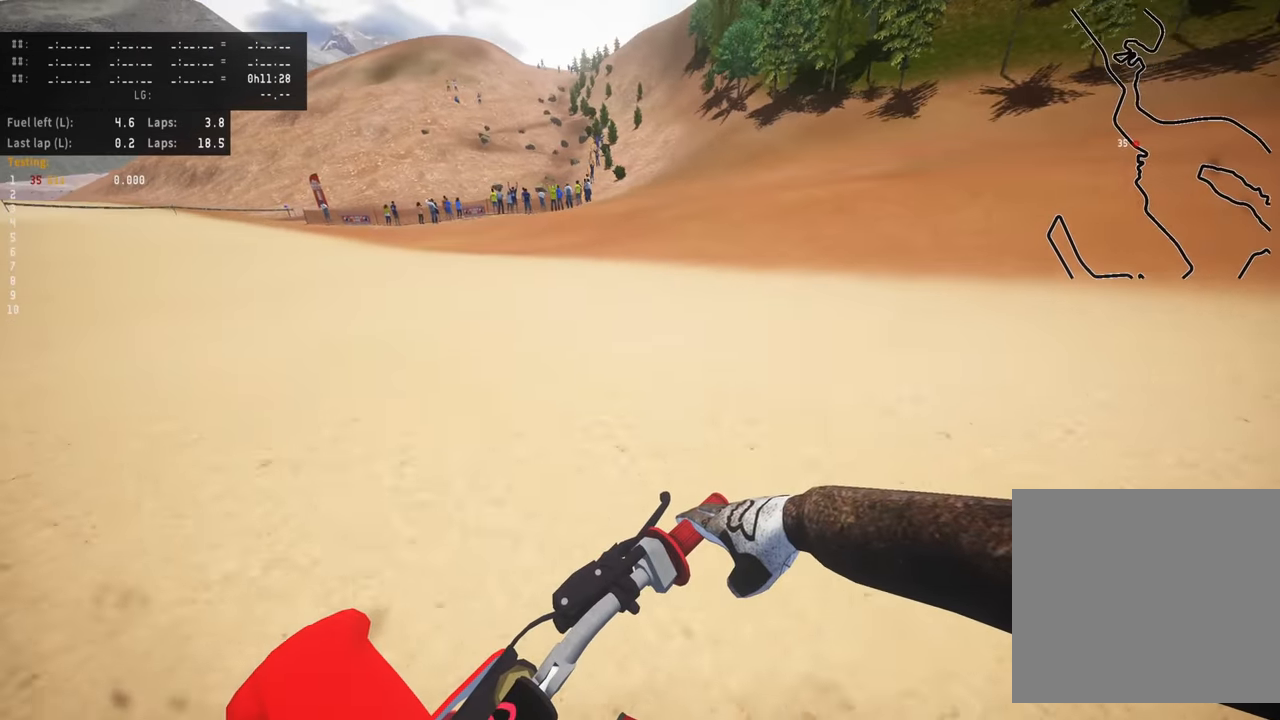
{"buttons": ["DPAD_RIGHT"], "left_stick": "center", "events": []}
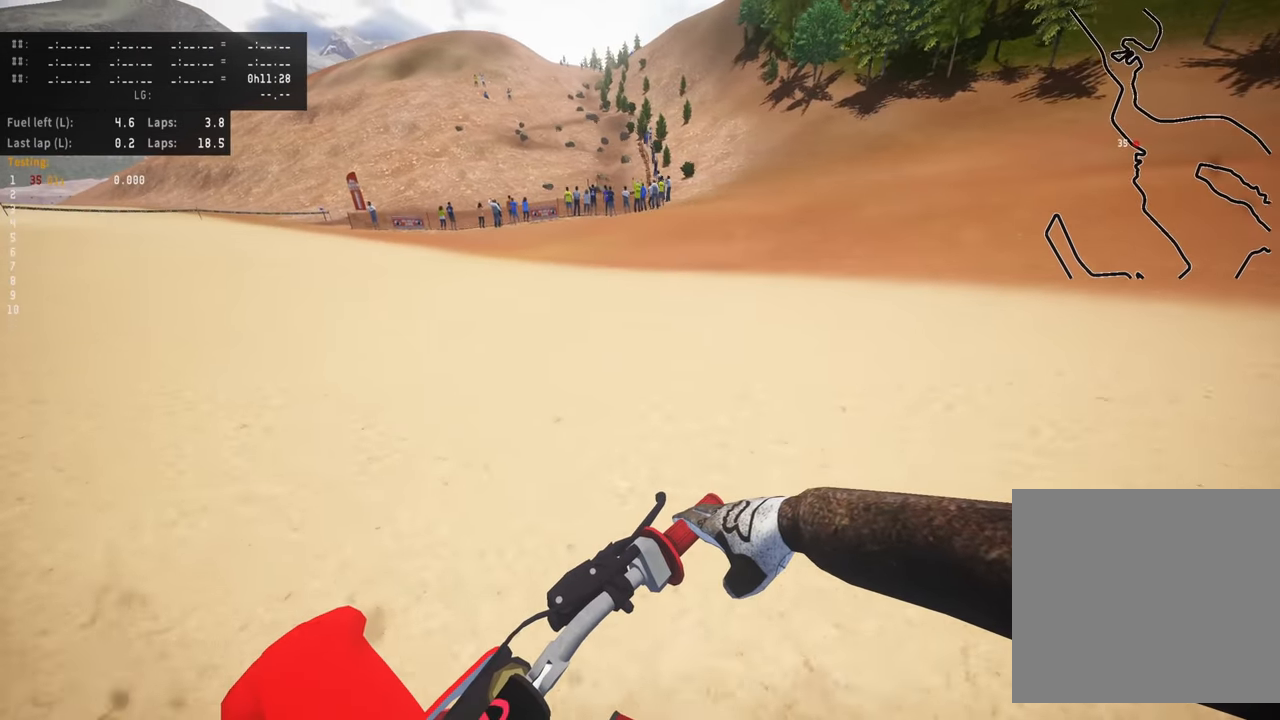
{"buttons": ["DPAD_RIGHT"], "left_stick": "center", "events": [[34, "R2", "down"], [134, "R2", "up"]]}
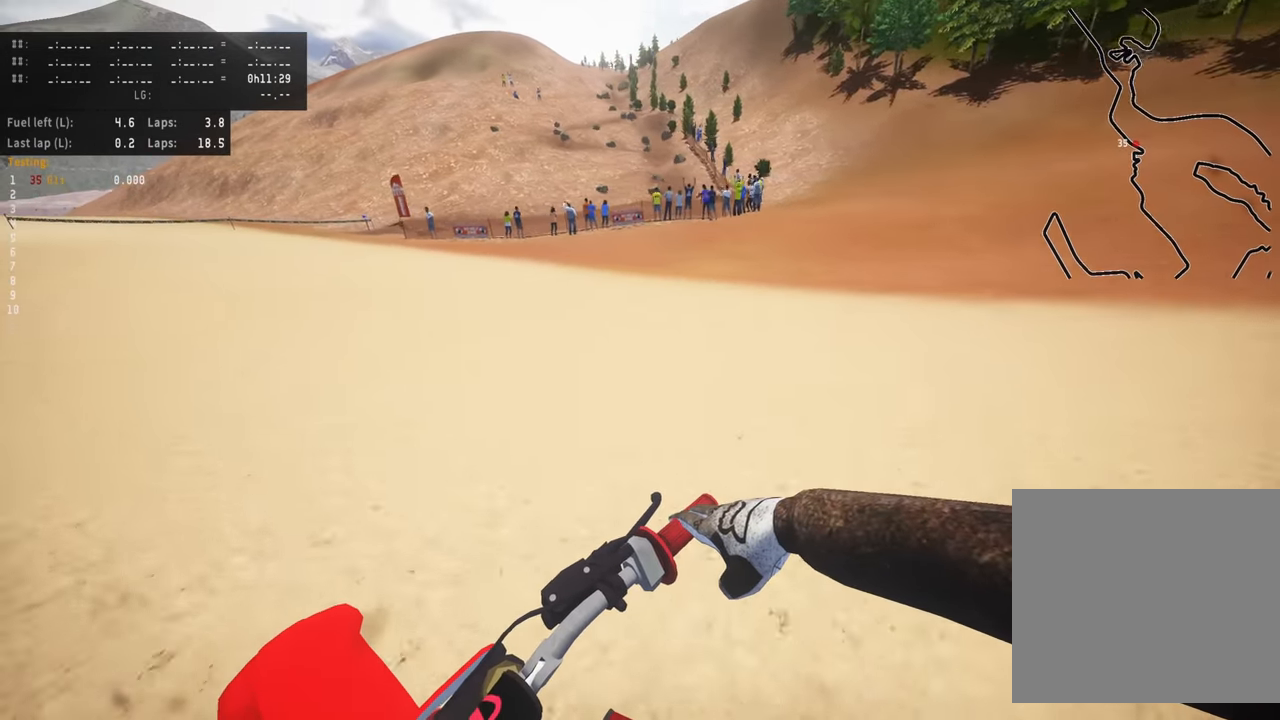
{"buttons": ["R2"], "left_stick": "center"}
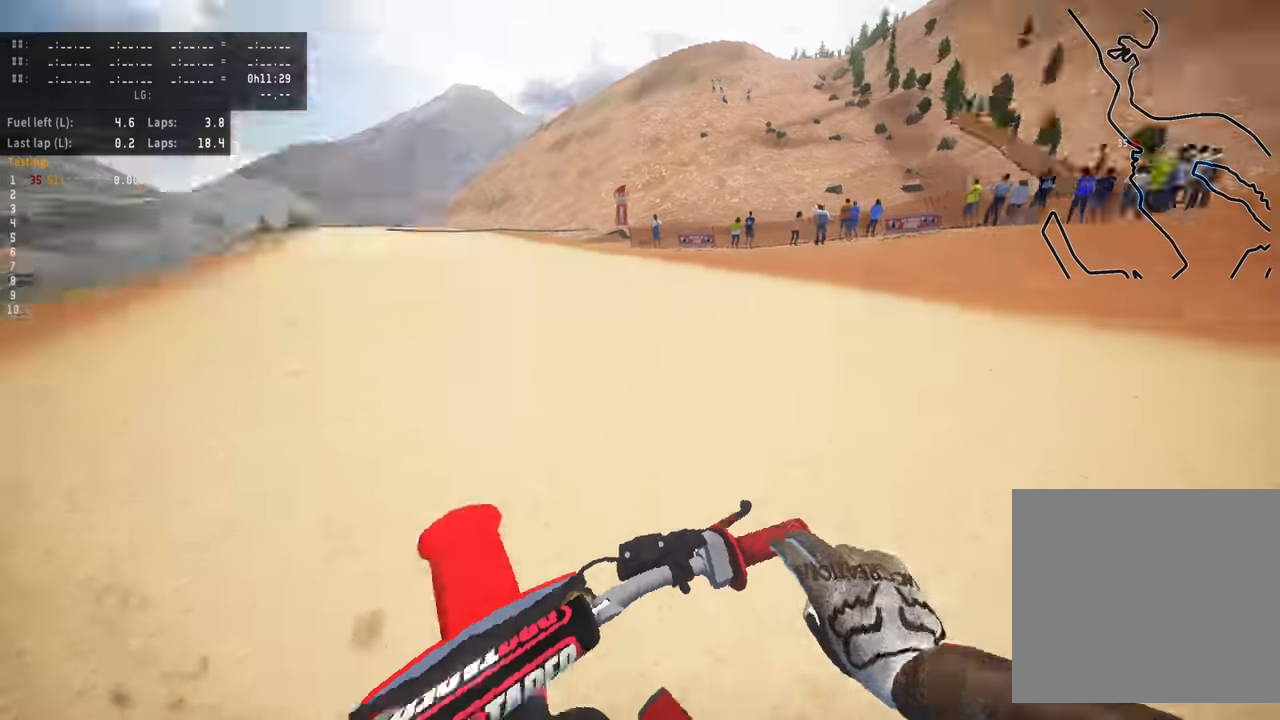
{"buttons": [], "left_stick": "center", "events": [[317, "R2", "up"]]}